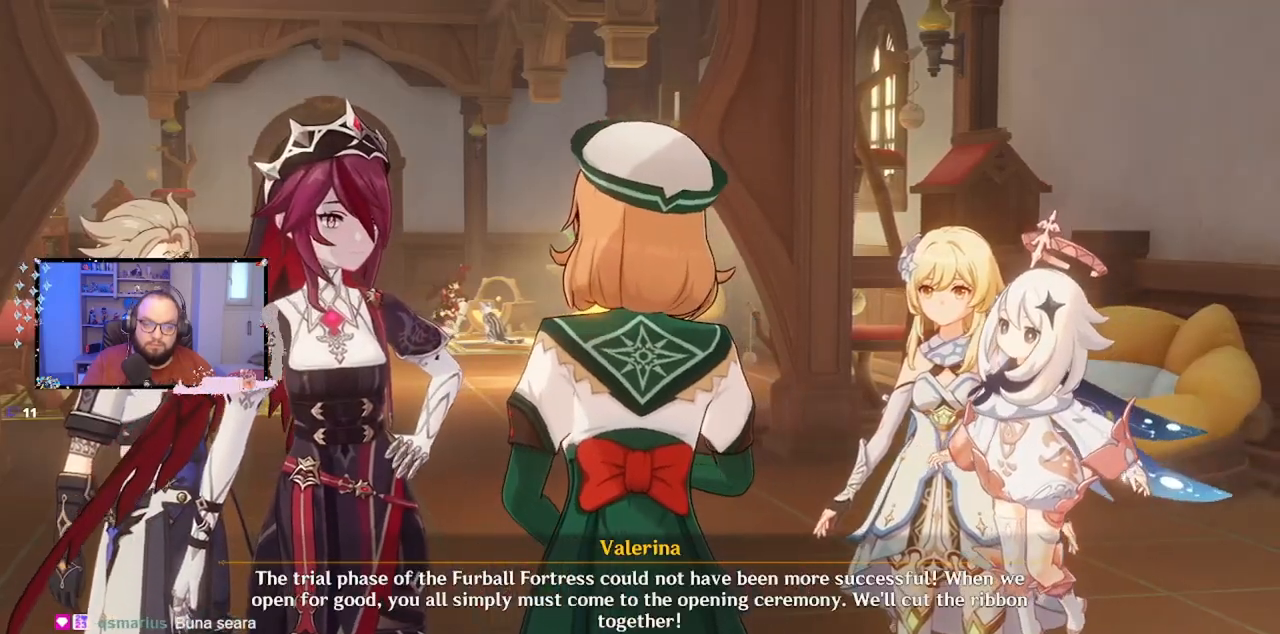
Gameplay with a controller (Xbox layout); each line is a JSON object with the inputs held at the frame after it (dt_ms = milliseconds from this image to that frame). "events" lists button and stick changes between this image and that frame as [ms after this image, input, new state], when the widget could be followed in between. Not read: L3 R3.
{"dt_ms": 500, "buttons": ["B"], "left_stick": "center", "right_stick": "center", "events": [[450, "B", "down"]]}
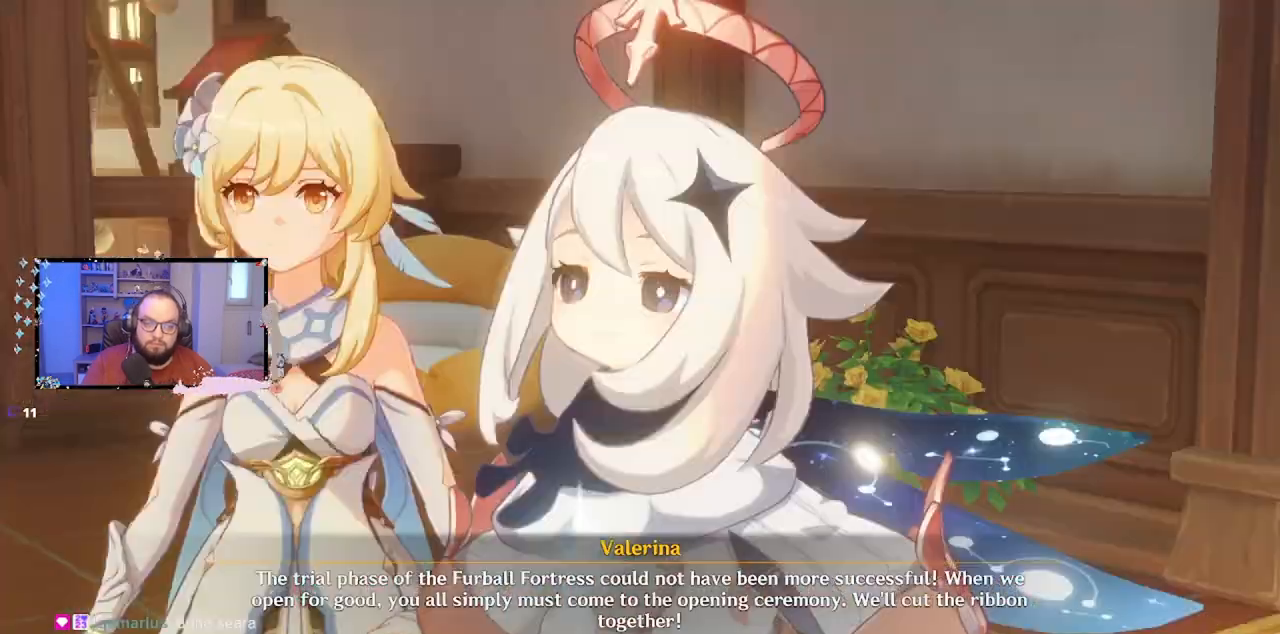
{"dt_ms": 500, "buttons": [], "left_stick": "center", "right_stick": "center", "events": [[67, "B", "up"]]}
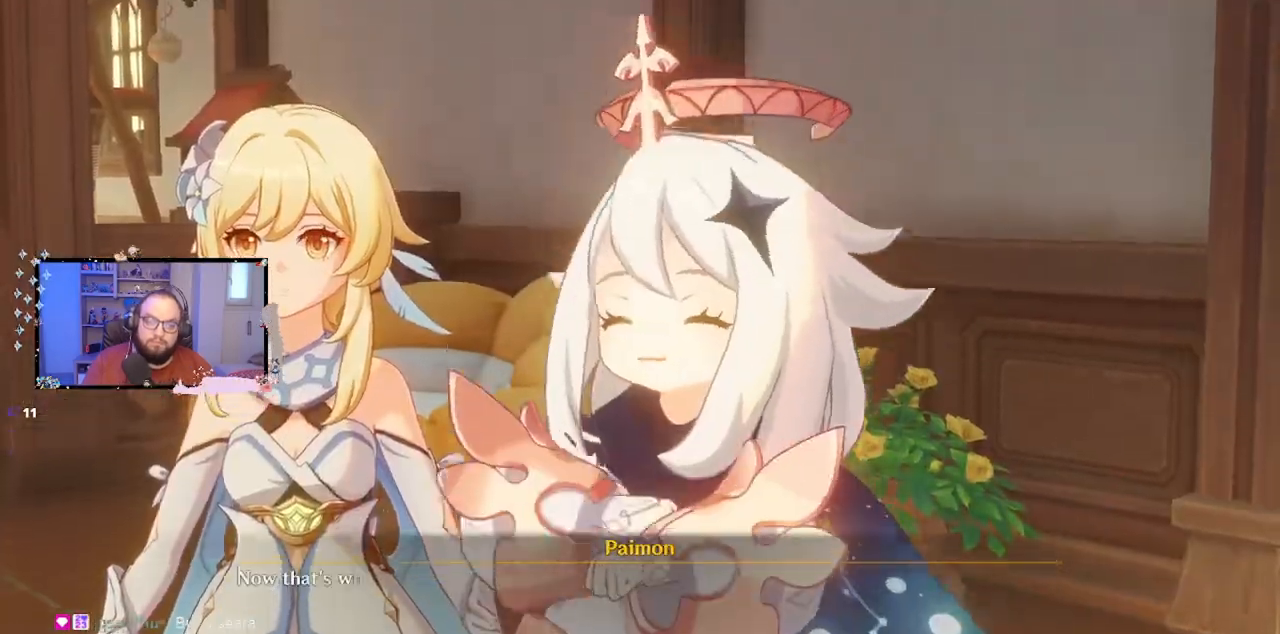
{"dt_ms": 1000, "buttons": [], "left_stick": "center", "right_stick": "center"}
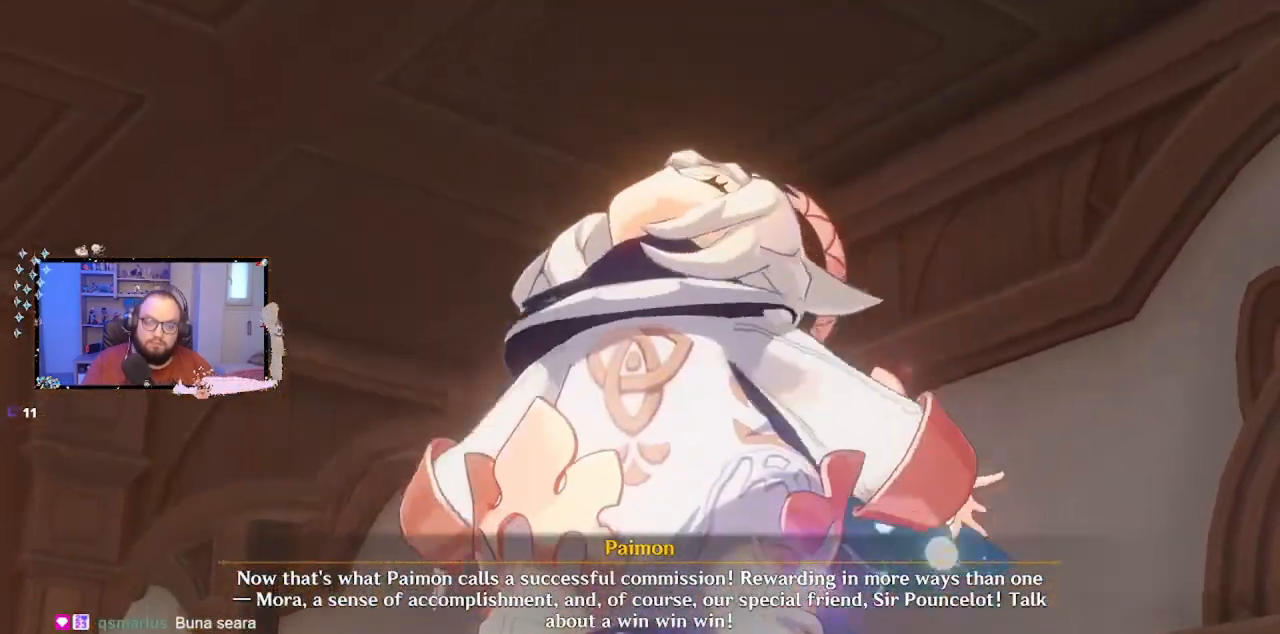
{"dt_ms": 500, "buttons": [], "left_stick": "center", "right_stick": "center", "events": []}
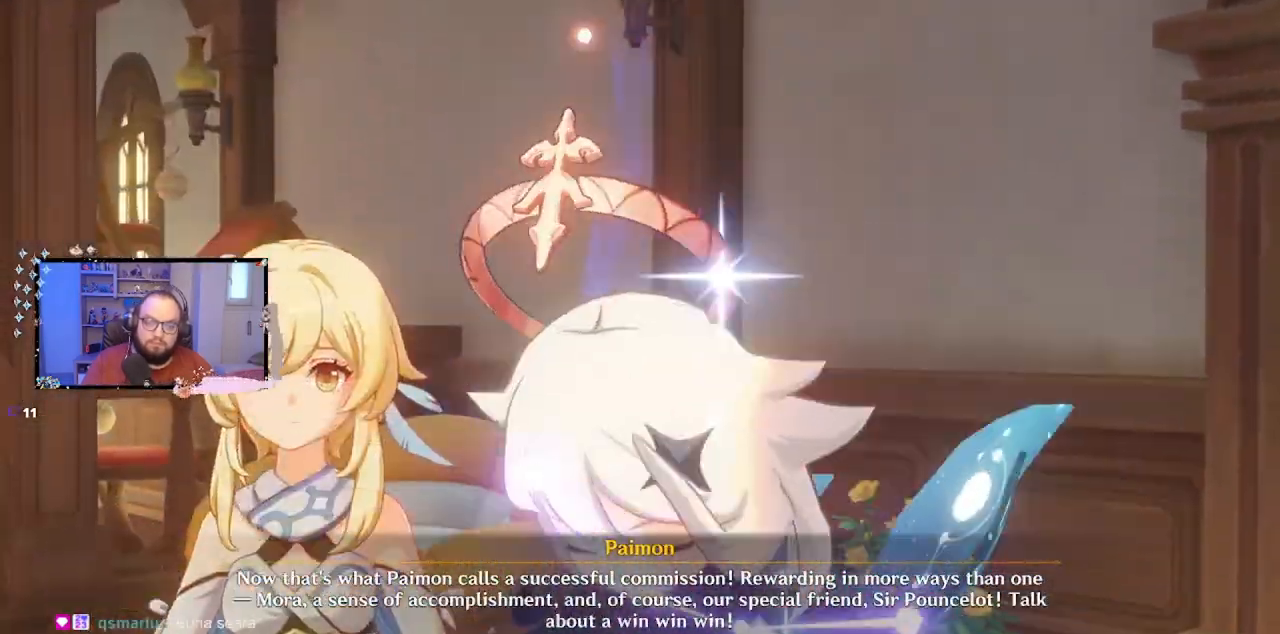
{"dt_ms": 500, "buttons": [], "left_stick": "center", "right_stick": "center", "events": []}
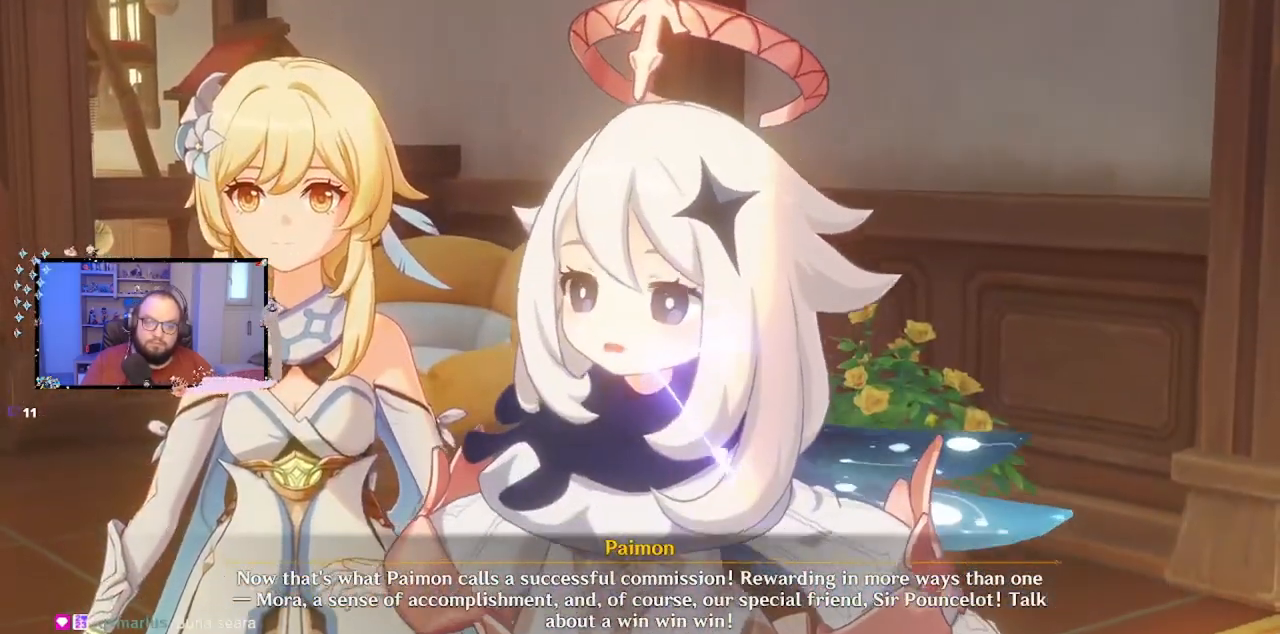
{"dt_ms": 500, "buttons": [], "left_stick": "center", "right_stick": "center", "events": [[117, "B", "down"], [250, "B", "up"]]}
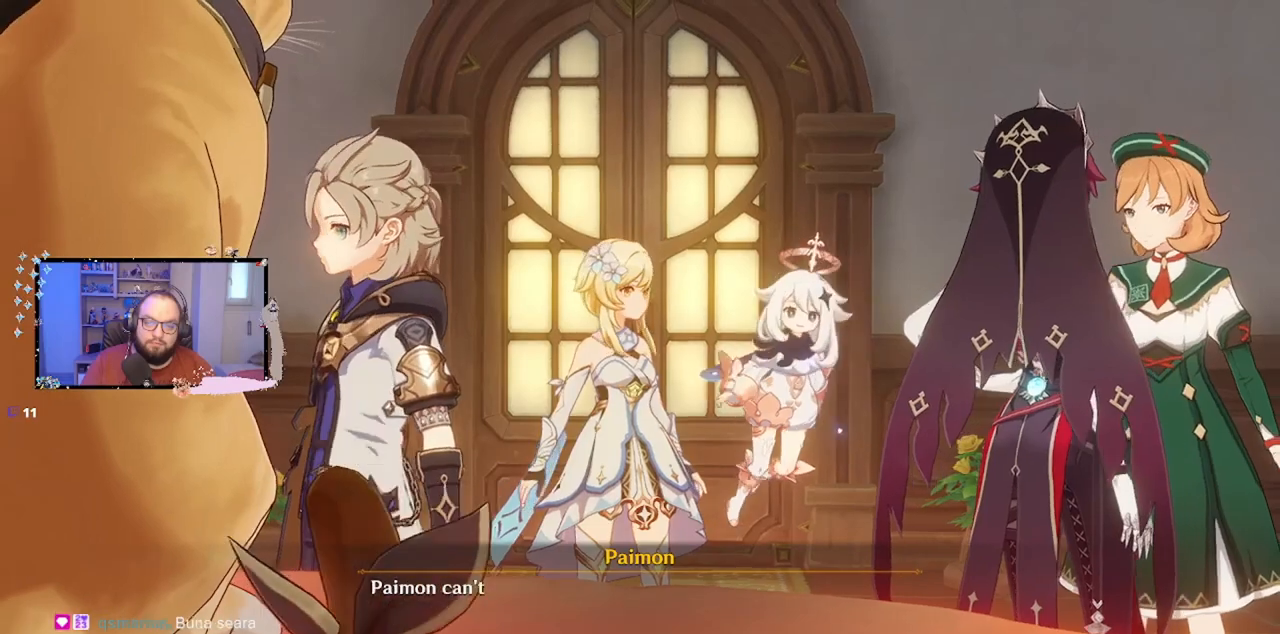
{"dt_ms": 500, "buttons": [], "left_stick": "center", "right_stick": "center", "events": []}
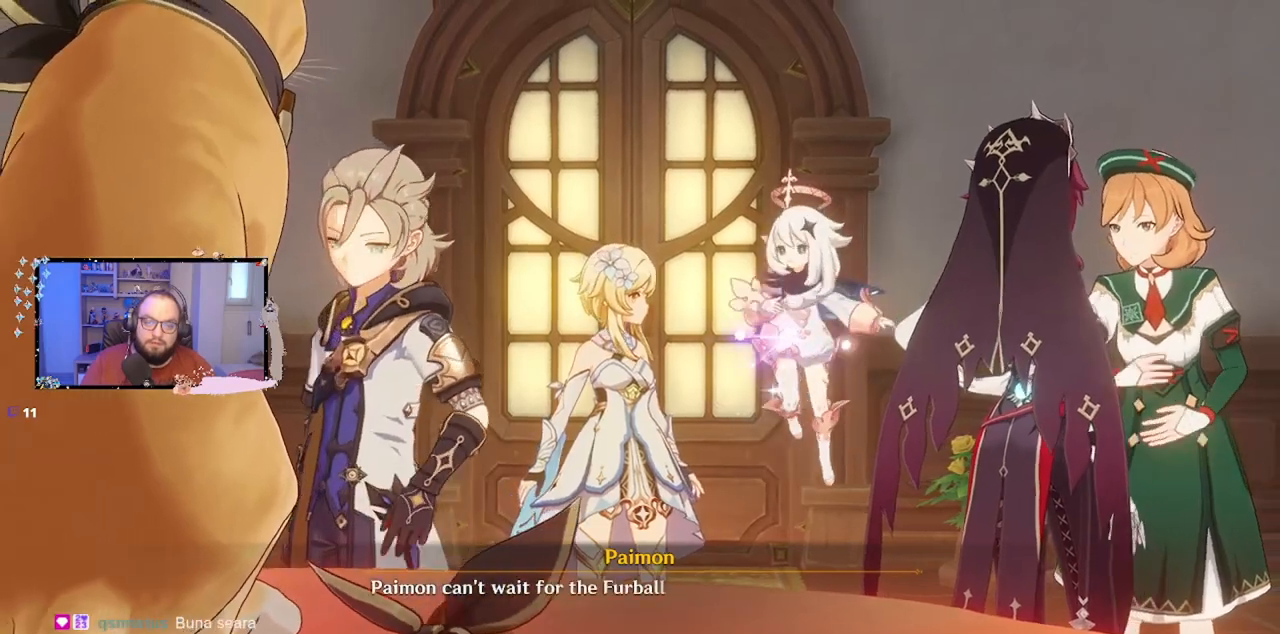
{"dt_ms": 500, "buttons": [], "left_stick": "center", "right_stick": "center", "events": []}
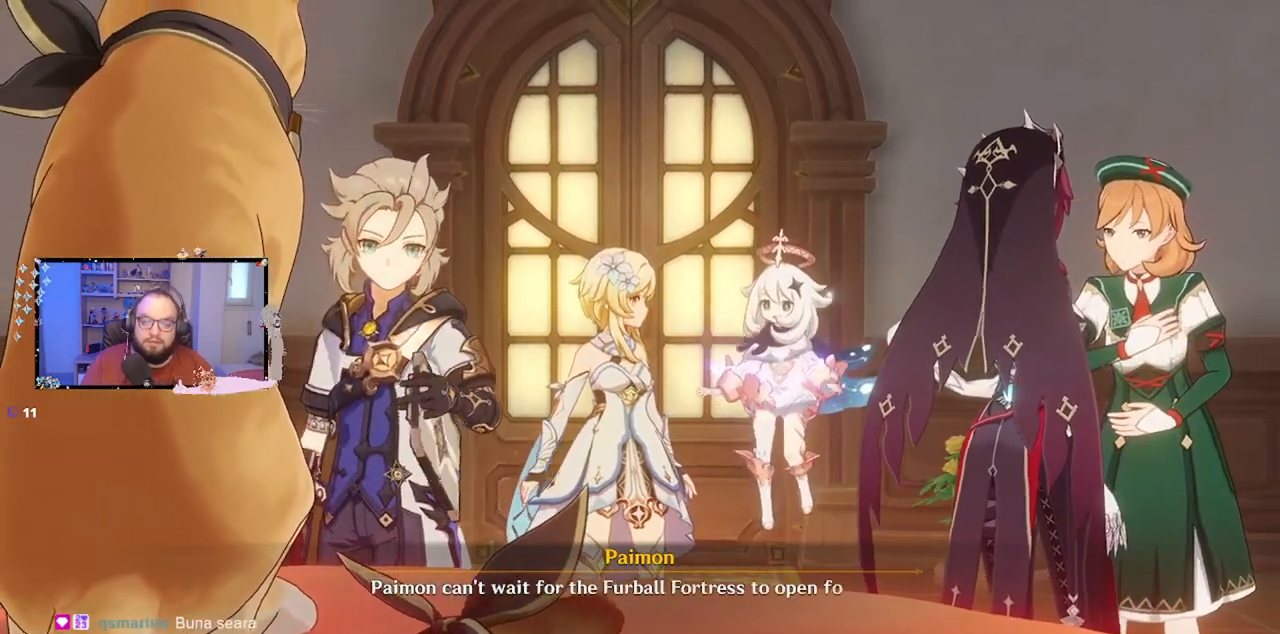
{"dt_ms": 500, "buttons": [], "left_stick": "center", "right_stick": "center", "events": [[383, "B", "down"], [500, "B", "up"]]}
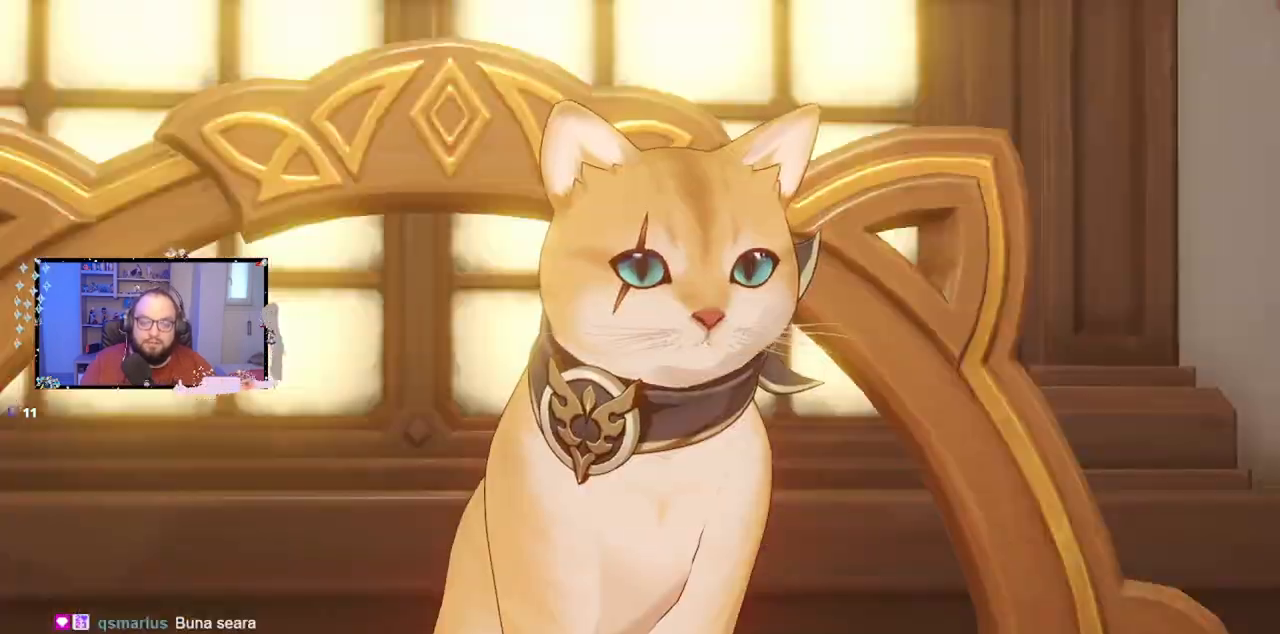
{"dt_ms": 500, "buttons": [], "left_stick": "center", "right_stick": "center", "events": []}
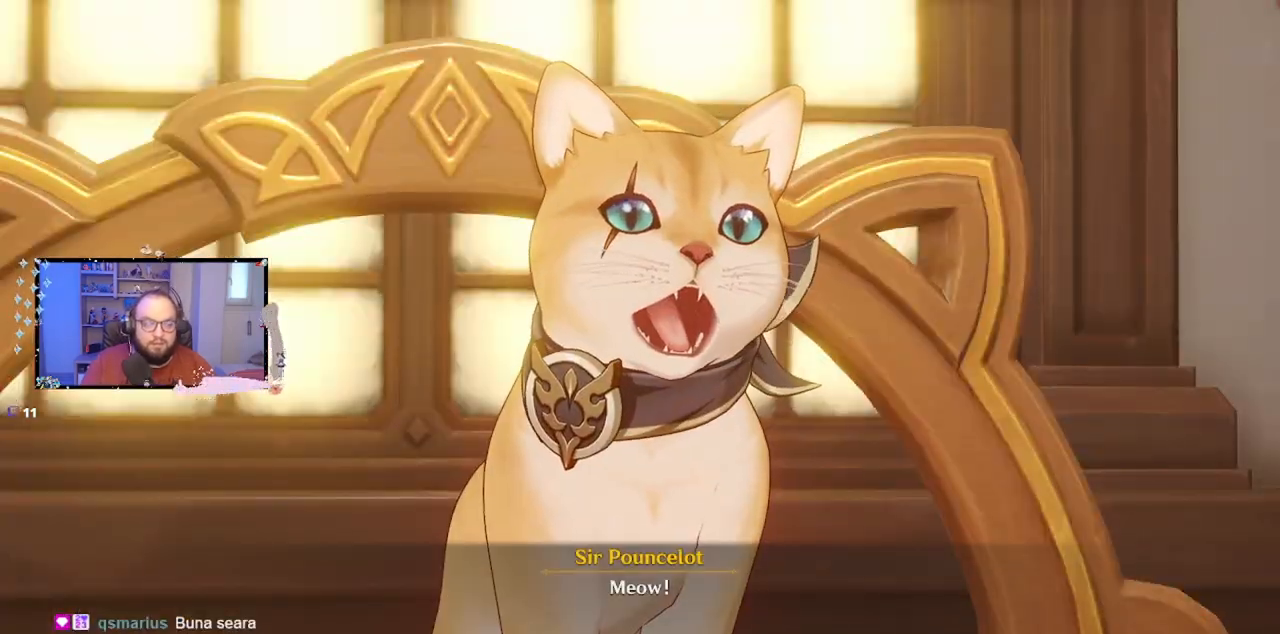
{"dt_ms": 500, "buttons": [], "left_stick": "center", "right_stick": "center", "events": []}
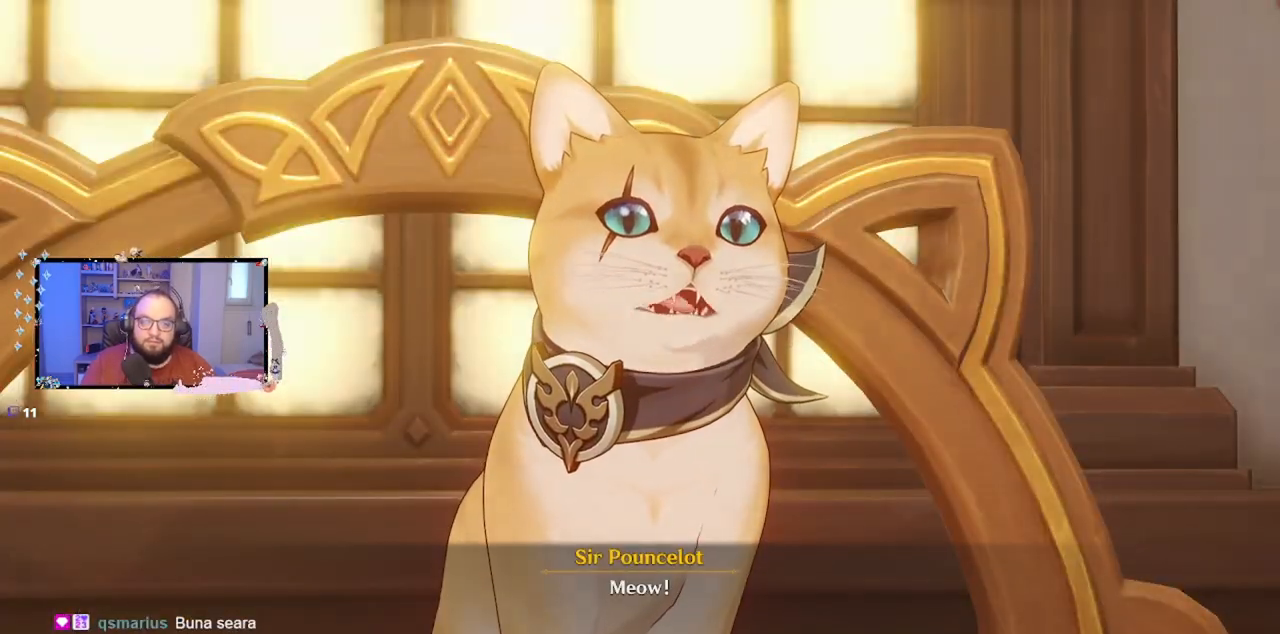
{"dt_ms": 500, "buttons": [], "left_stick": "center", "right_stick": "center", "events": [[267, "B", "down"], [417, "B", "up"]]}
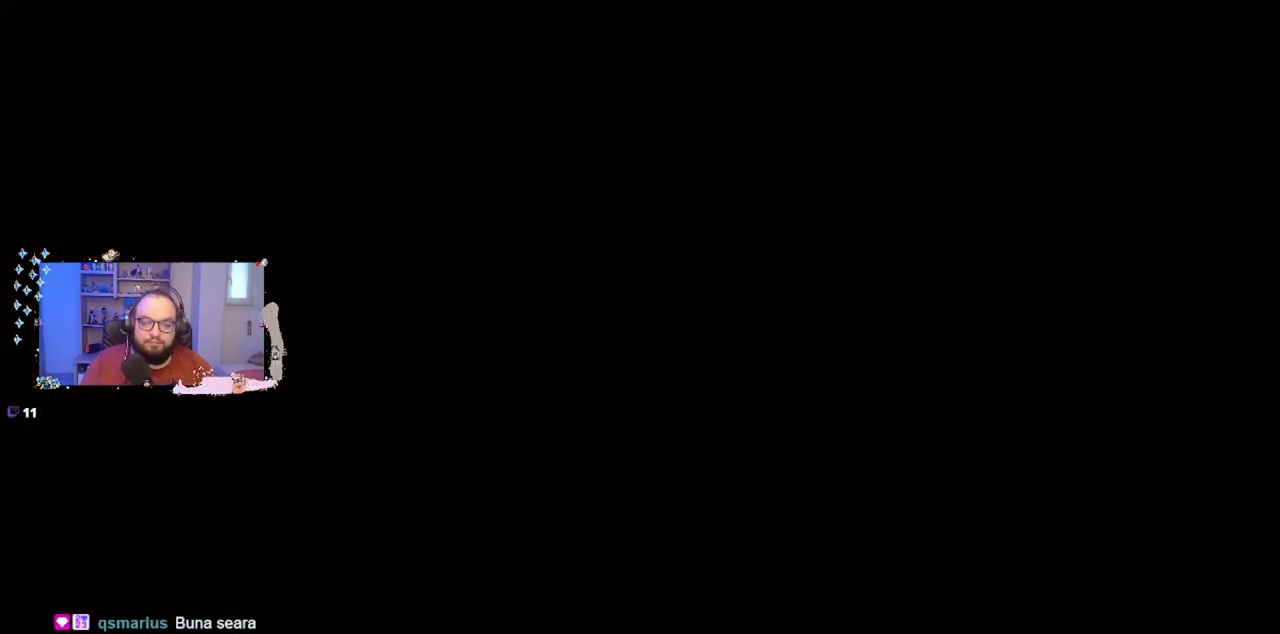
{"dt_ms": 500, "buttons": [], "left_stick": "center", "right_stick": "center", "events": []}
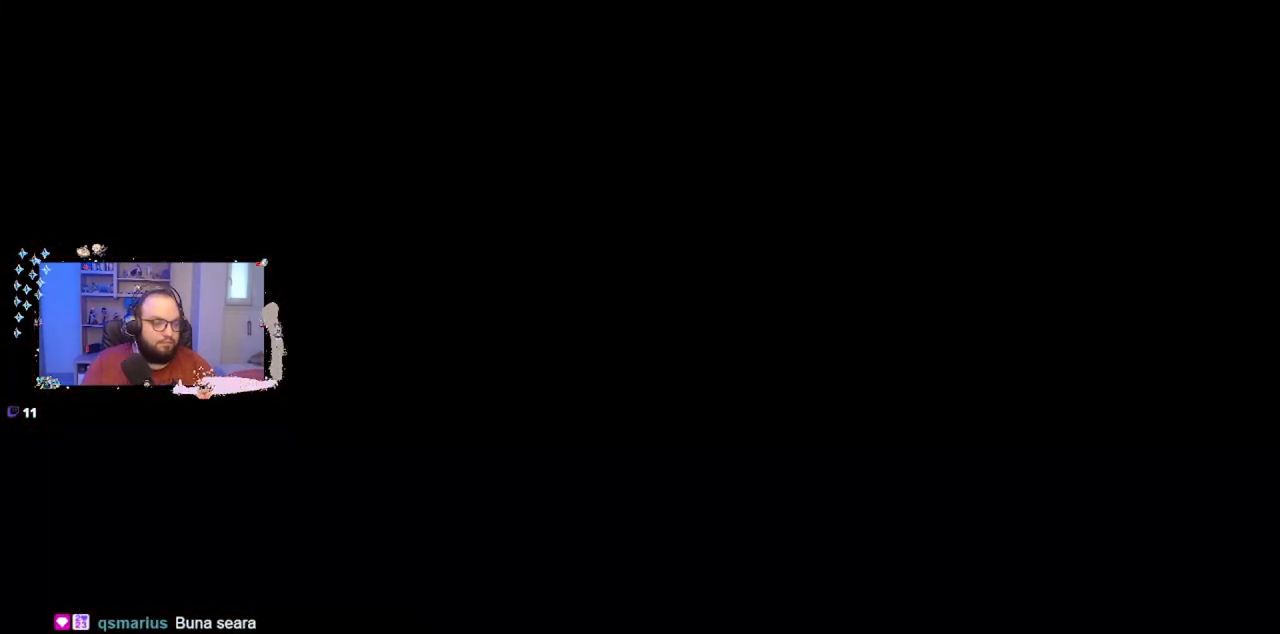
{"dt_ms": 500, "buttons": [], "left_stick": "center", "right_stick": "center", "events": []}
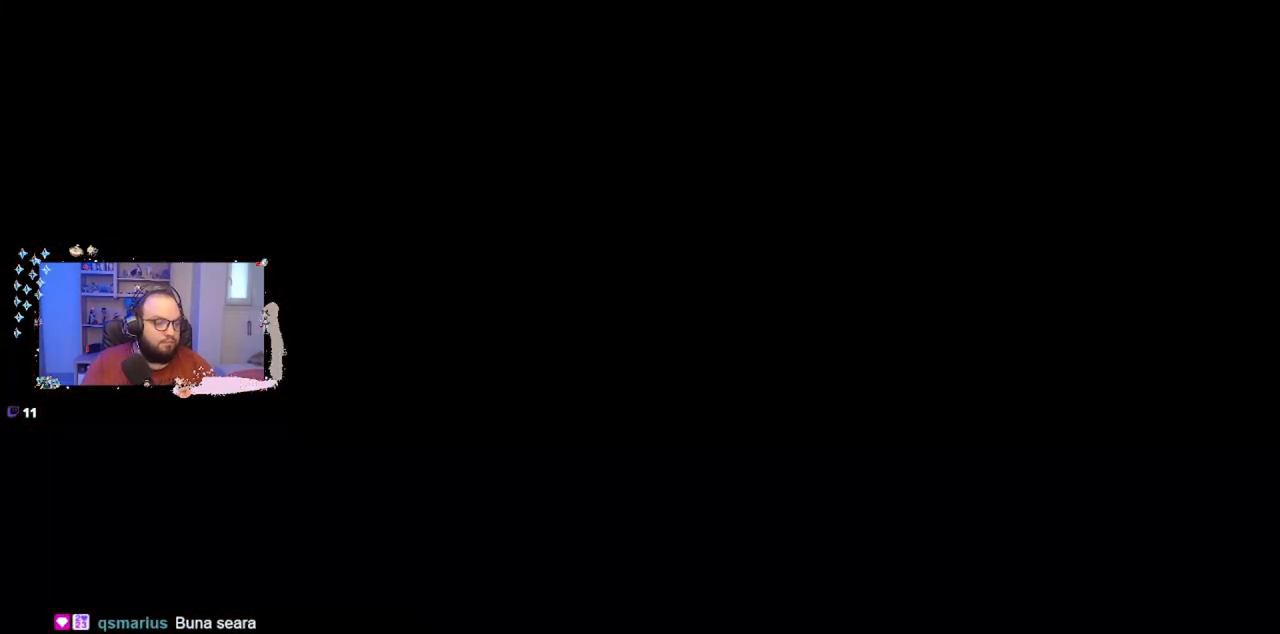
{"dt_ms": 500, "buttons": [], "left_stick": "center", "right_stick": "center", "events": []}
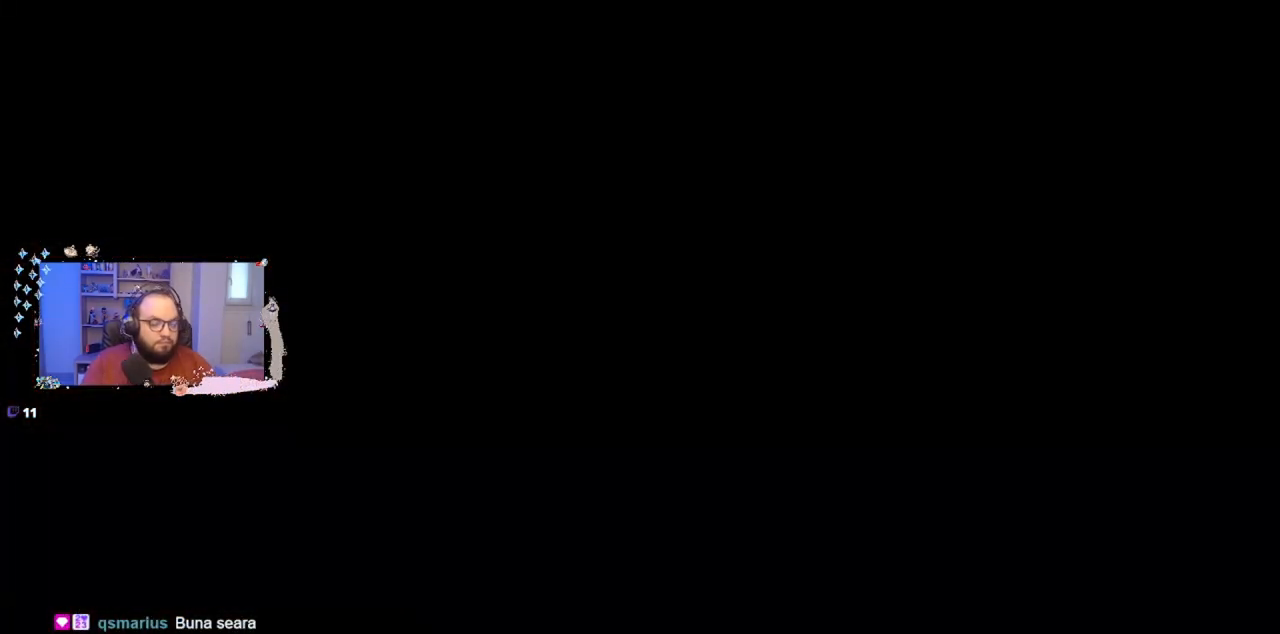
{"dt_ms": 500, "buttons": [], "left_stick": "center", "right_stick": "center", "events": []}
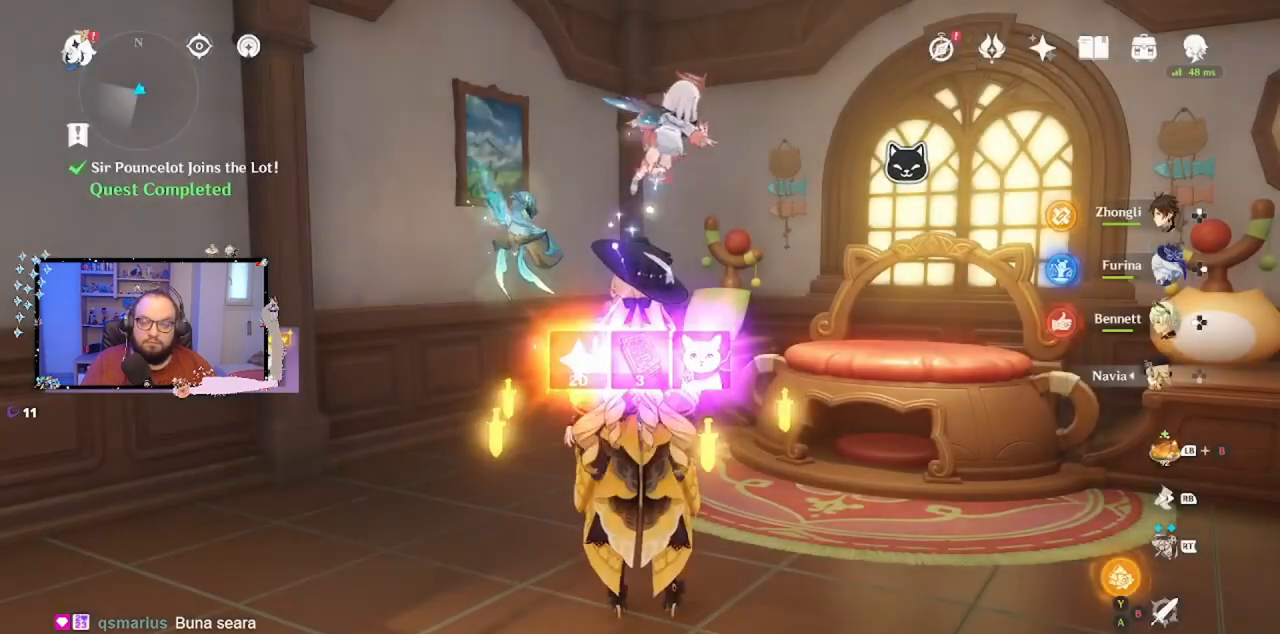
{"dt_ms": 500, "buttons": [], "left_stick": "center", "right_stick": "center", "events": []}
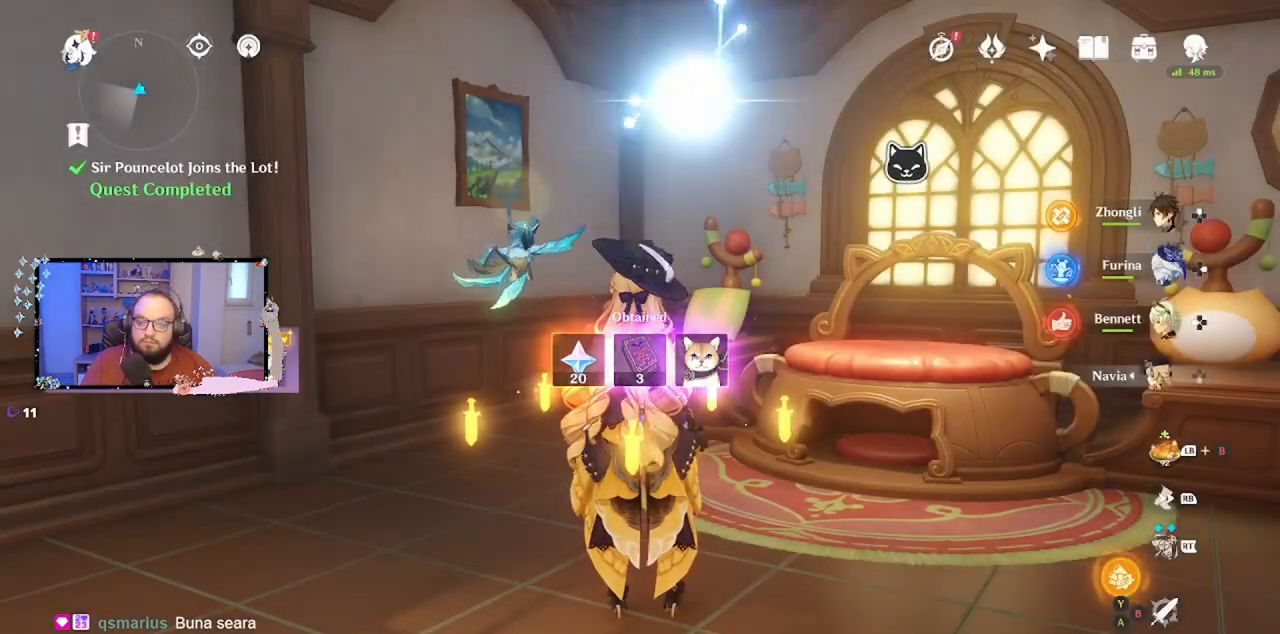
{"dt_ms": 500, "buttons": [], "left_stick": "center", "right_stick": "up-left", "events": [[300, "right_stick", "up-left"]]}
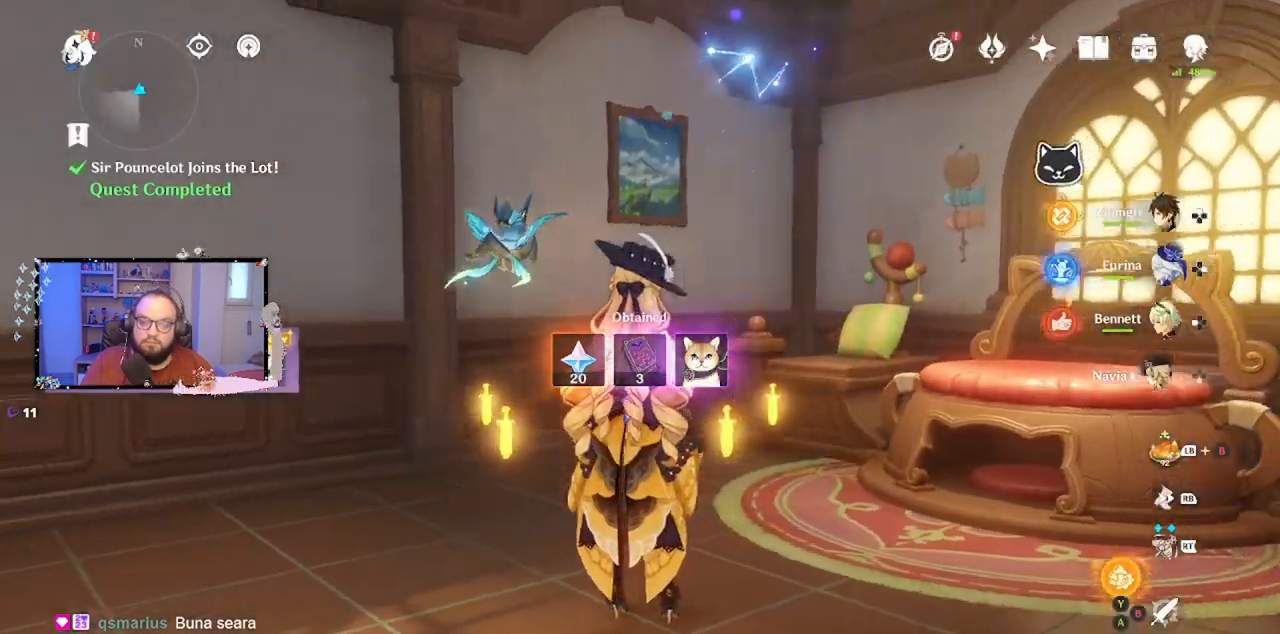
{"dt_ms": 500, "buttons": [], "left_stick": "center", "right_stick": "left", "events": [[317, "right_stick", "left"]]}
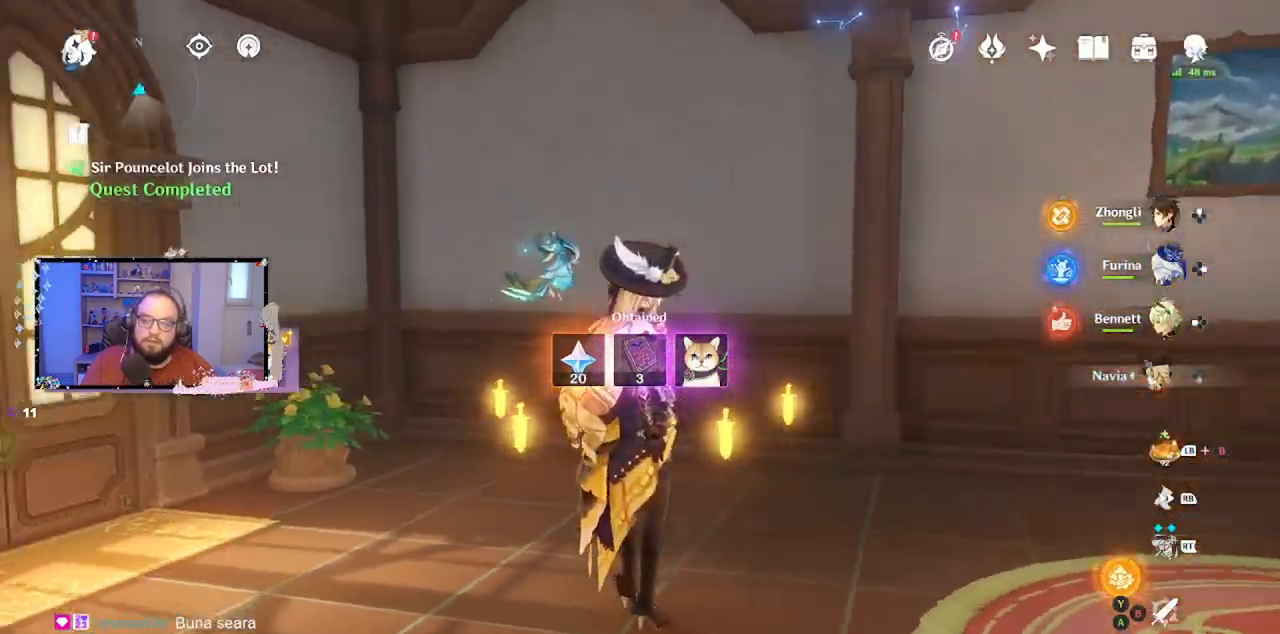
{"dt_ms": 500, "buttons": [], "left_stick": "up-left", "right_stick": "center", "events": [[117, "left_stick", "up"], [167, "left_stick", "up-left"], [217, "right_stick", "center"]]}
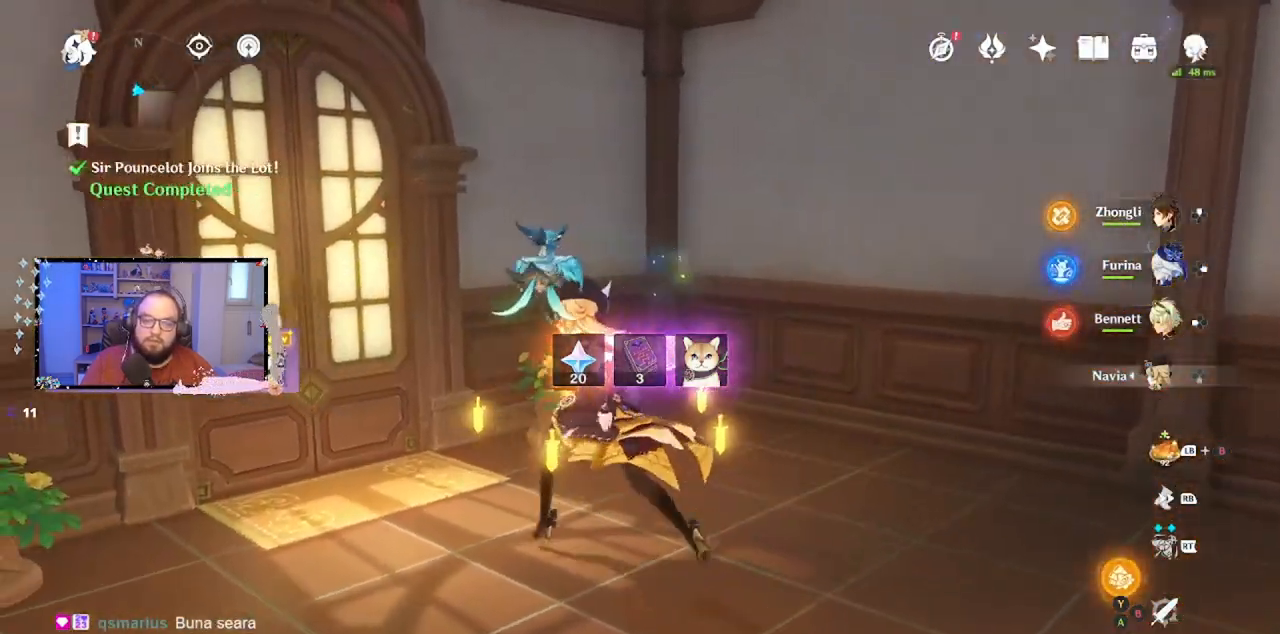
{"dt_ms": 500, "buttons": [], "left_stick": "up-left", "right_stick": "center", "events": []}
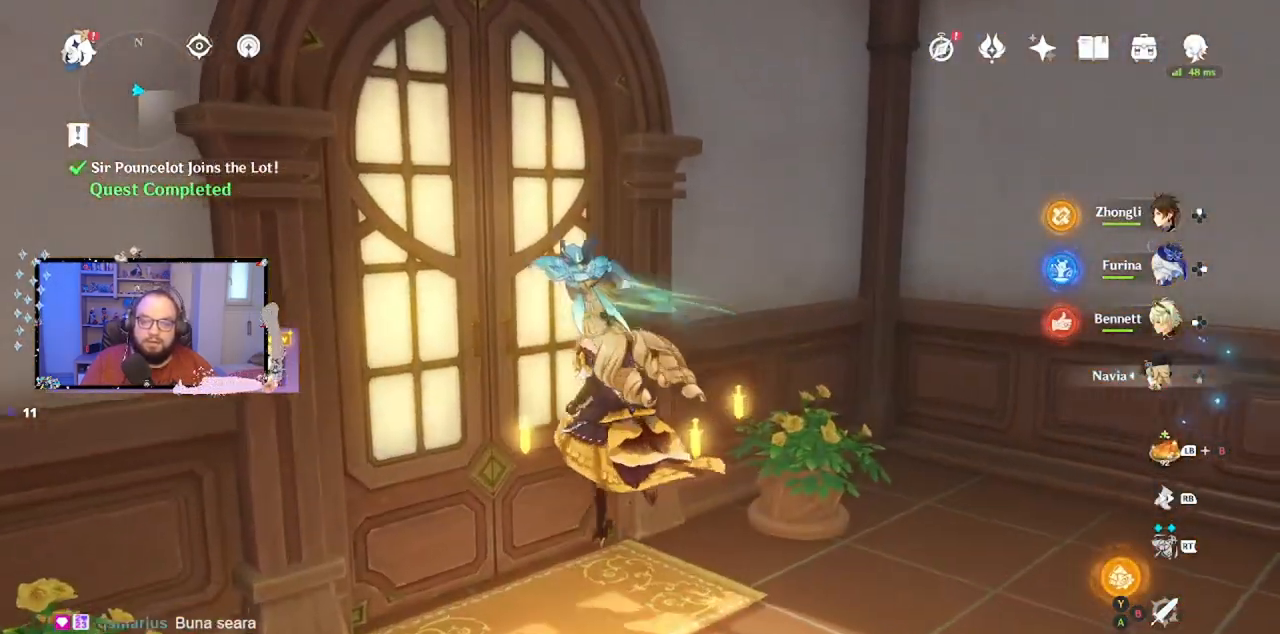
{"dt_ms": 500, "buttons": [], "left_stick": "up-left", "right_stick": "center", "events": []}
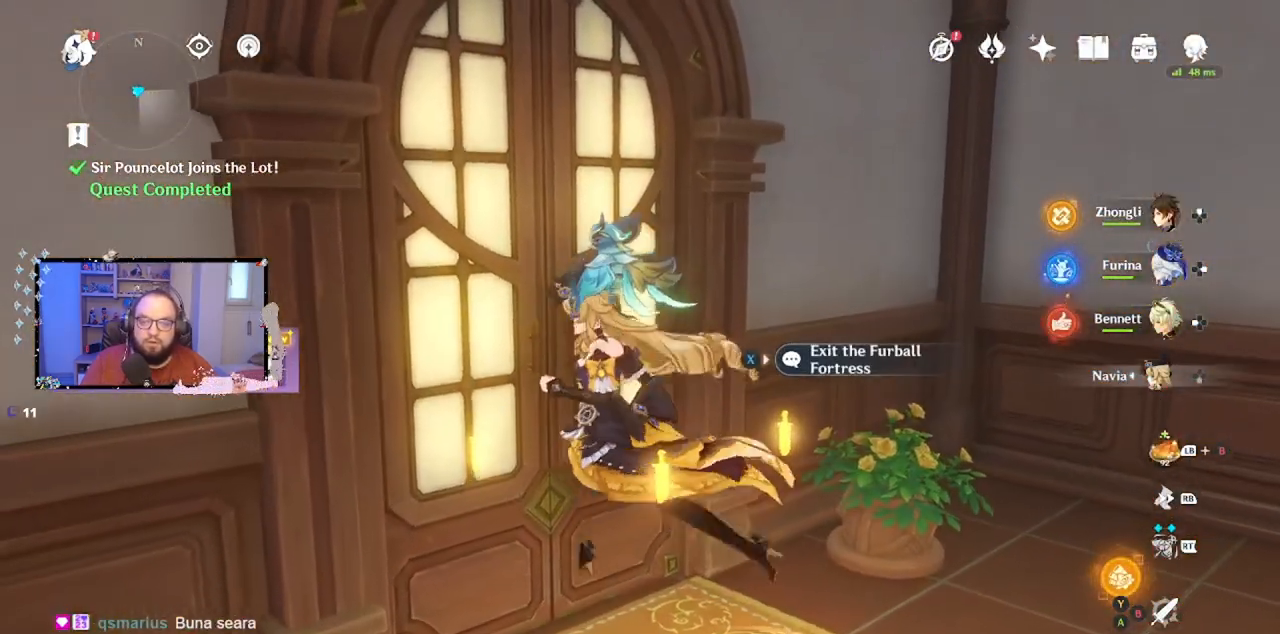
{"dt_ms": 500, "buttons": [], "left_stick": "right", "right_stick": "right", "events": [[33, "left_stick", "down-right"], [167, "right_stick", "right"], [500, "left_stick", "right"]]}
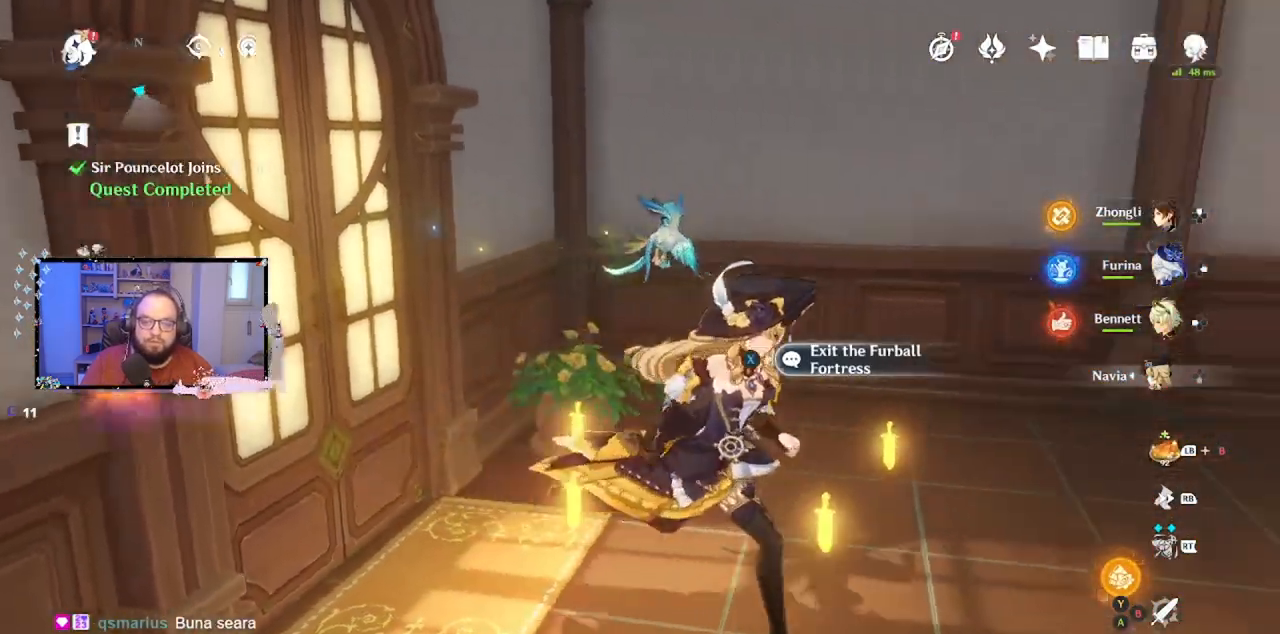
{"dt_ms": 500, "buttons": [], "left_stick": "right", "right_stick": "center", "events": [[83, "right_stick", "center"]]}
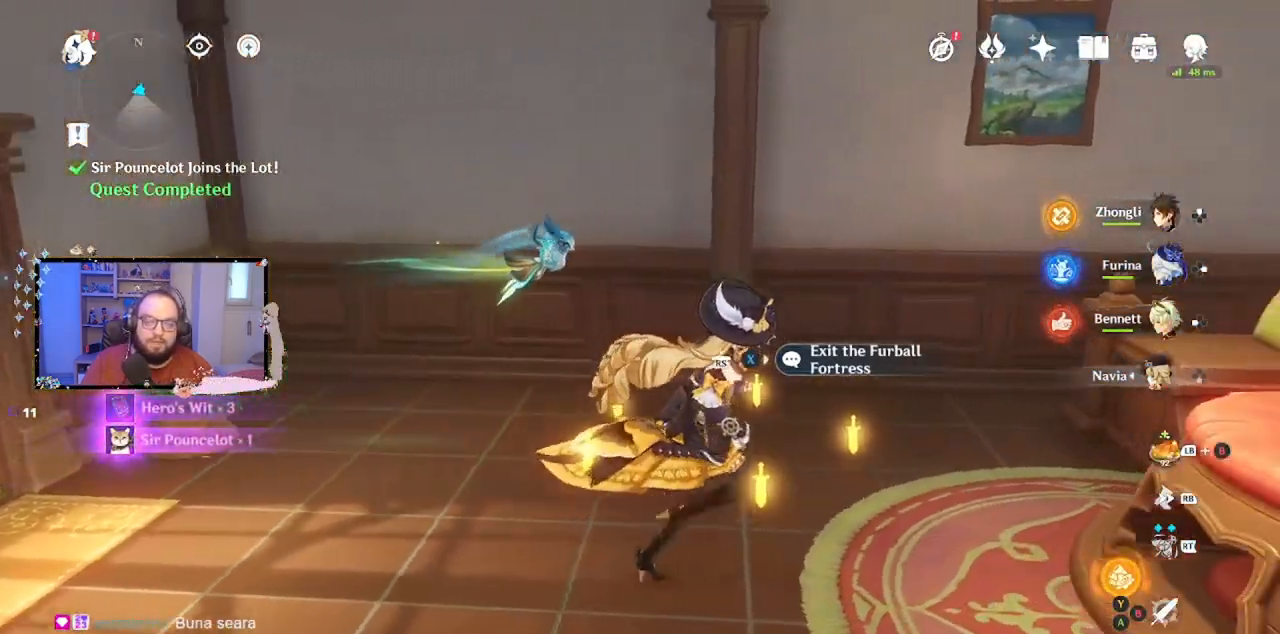
{"dt_ms": 500, "buttons": [], "left_stick": "down-right", "right_stick": "left", "events": [[183, "right_stick", "left"], [333, "left_stick", "down-right"]]}
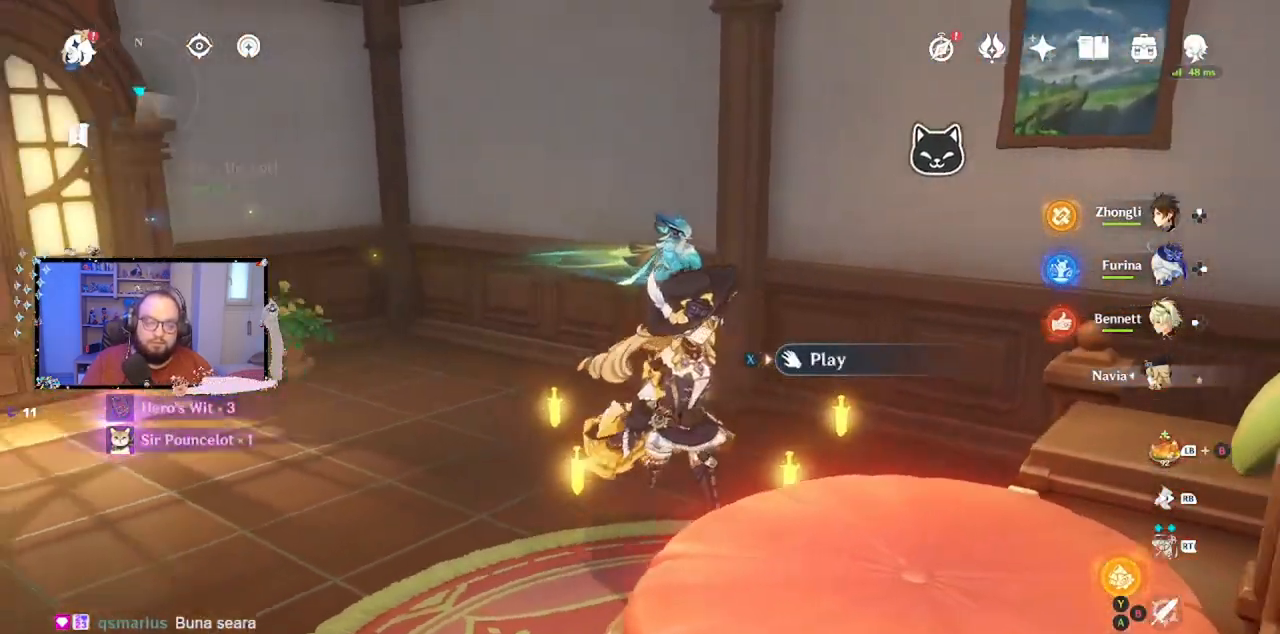
{"dt_ms": 500, "buttons": [], "left_stick": "up", "right_stick": "left"}
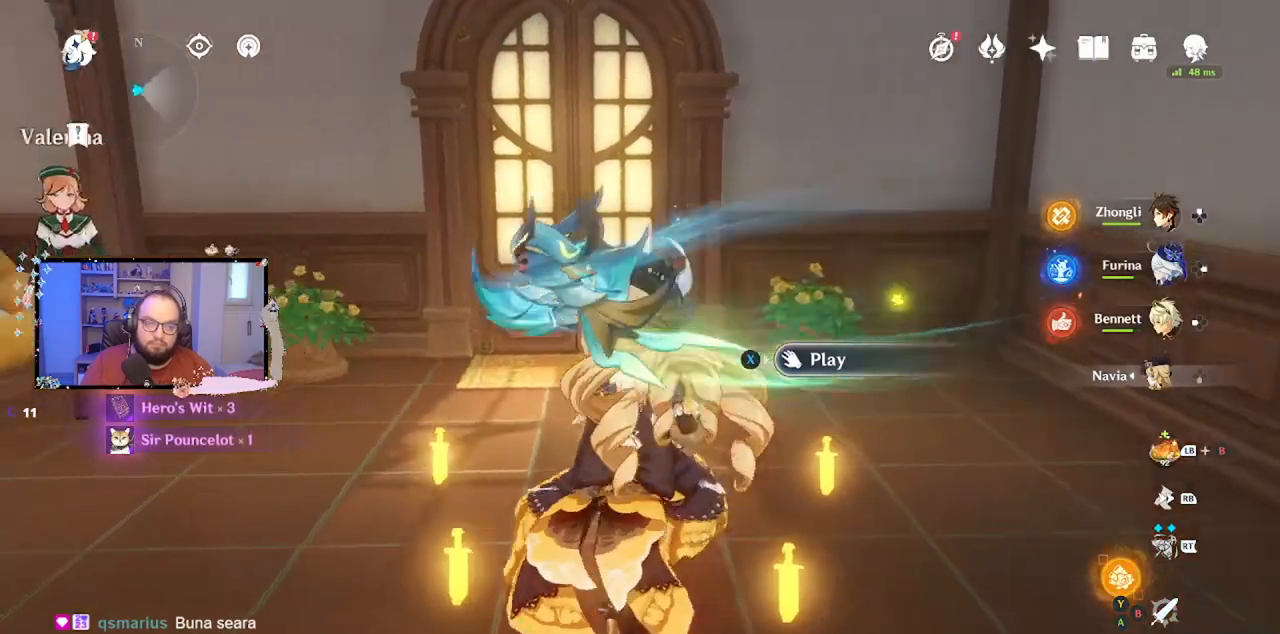
{"dt_ms": 500, "buttons": [], "left_stick": "up", "right_stick": "center", "events": [[133, "right_stick", "center"]]}
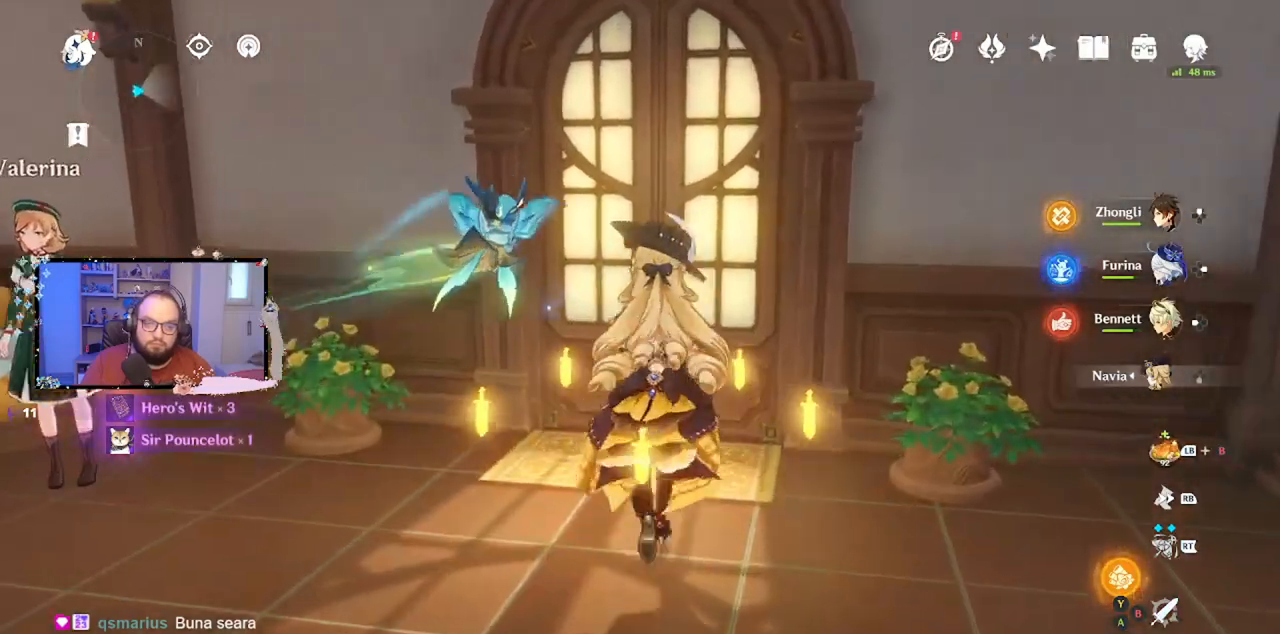
{"dt_ms": 500, "buttons": ["L1"], "left_stick": "center", "right_stick": "center", "events": [[233, "left_stick", "center"], [367, "L1", "down"]]}